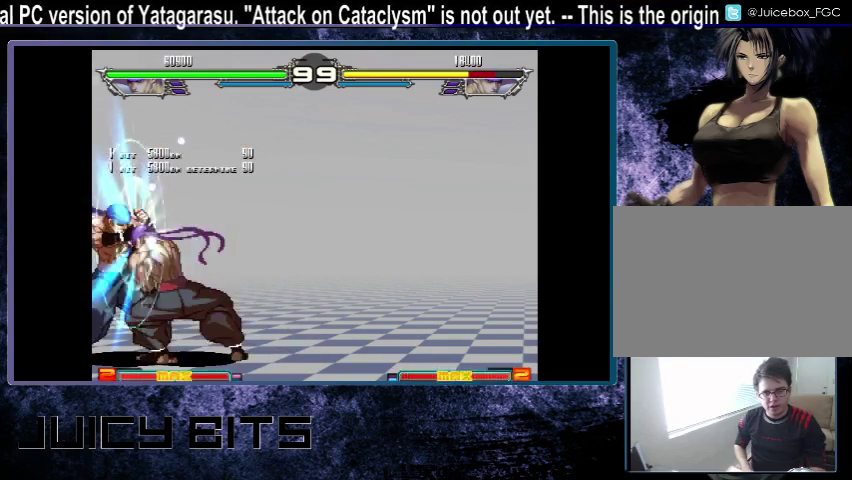
Gameplay with a controller (arcade stick); each line is a JSON object with the inputs held at the frame after it (dt_ms = milliseconds from this image to that frame). "events" lists button and stick changes between this image and that frame as [ms after this image, input, new state], when the widget could be followed in between. Not read: DPAD_DOWN L3 R3.
{"dt_ms": 500, "buttons": ["DPAD_LEFT"], "events": [[400, "DPAD_LEFT", "down"]]}
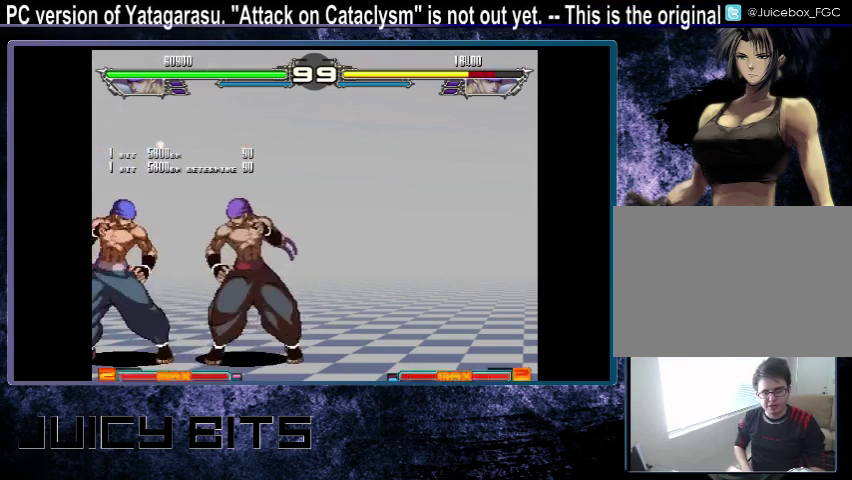
{"dt_ms": 500, "buttons": [], "events": [[367, "DPAD_LEFT", "up"]]}
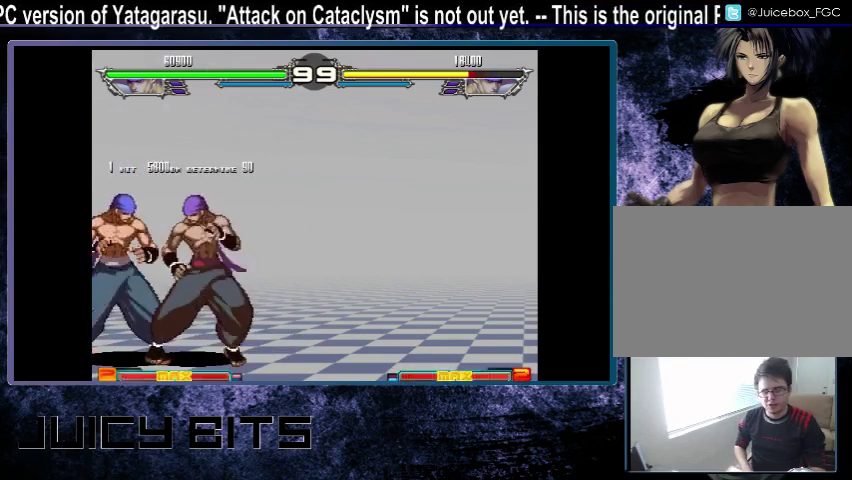
{"dt_ms": 500, "buttons": [], "events": []}
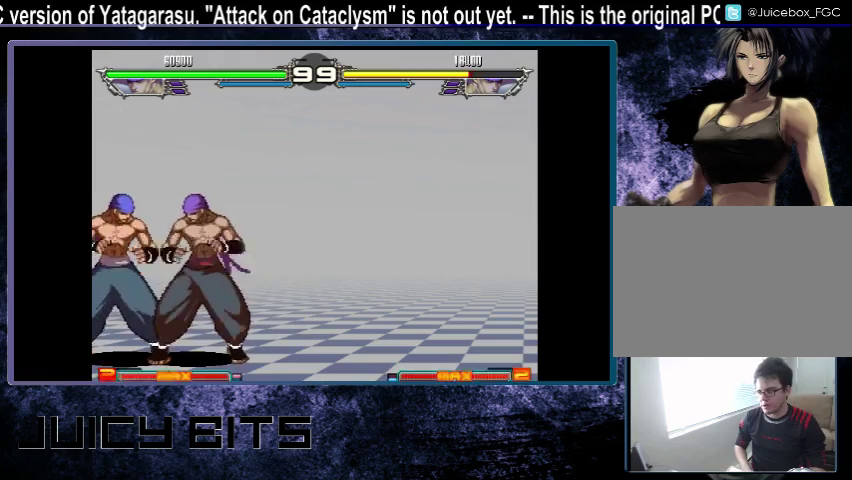
{"dt_ms": 300, "buttons": ["DPAD_LEFT"], "events": [[233, "DPAD_LEFT", "down"]]}
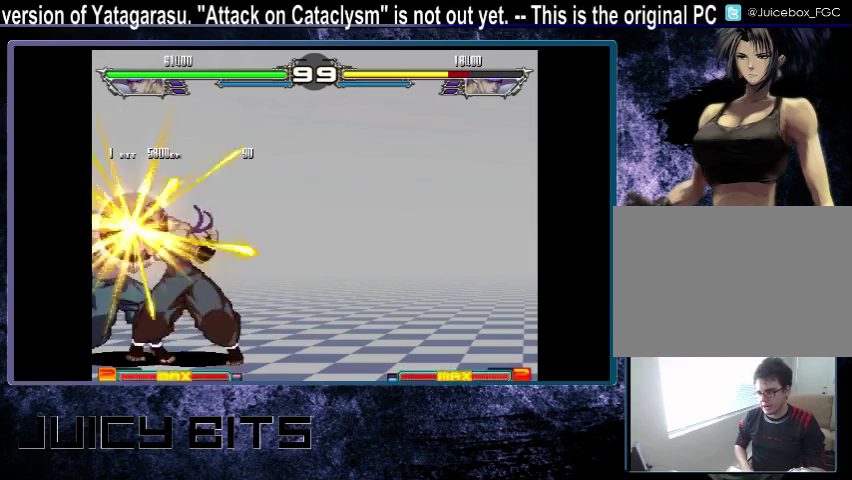
{"dt_ms": 300, "buttons": [], "events": [[33, "DPAD_LEFT", "up"], [100, "C", "down"], [100, "DPAD_DOWN_LEFT", "down"], [167, "C", "up"], [300, "DPAD_DOWN_LEFT", "up"]]}
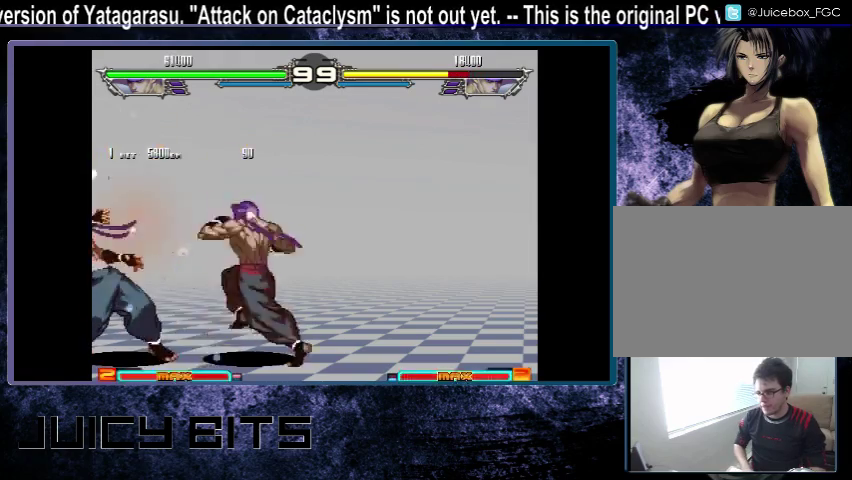
{"dt_ms": 400, "buttons": [], "events": []}
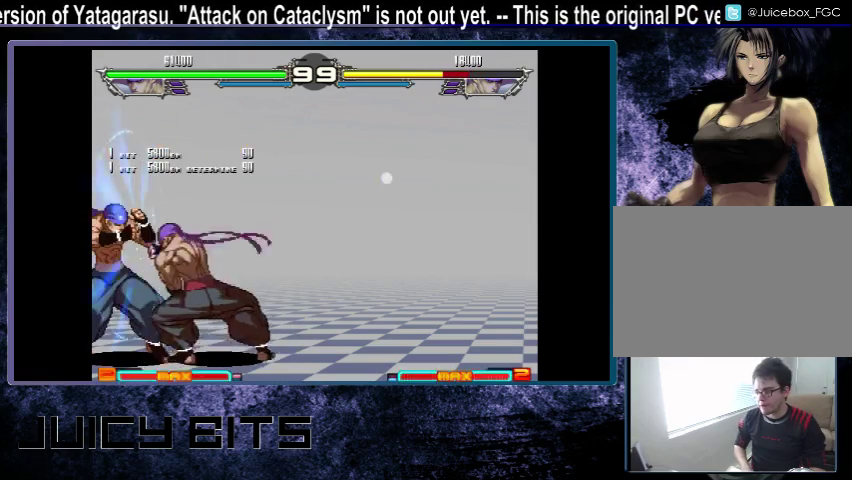
{"dt_ms": 500, "buttons": ["DPAD_LEFT"], "events": [[300, "DPAD_LEFT", "down"]]}
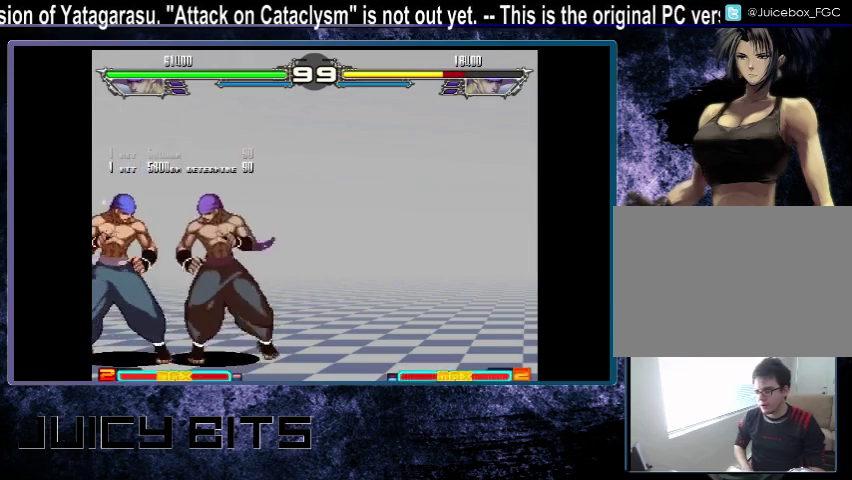
{"dt_ms": 400, "buttons": [], "events": [[333, "DPAD_LEFT", "up"]]}
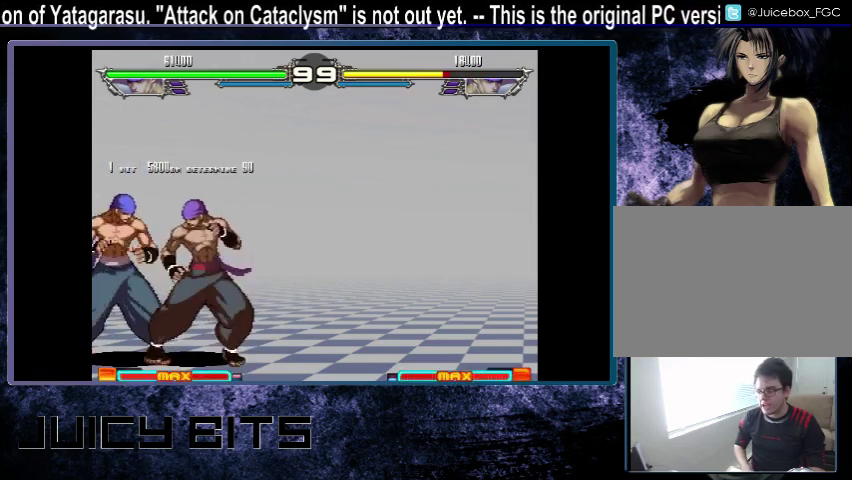
{"dt_ms": 600, "buttons": [], "events": []}
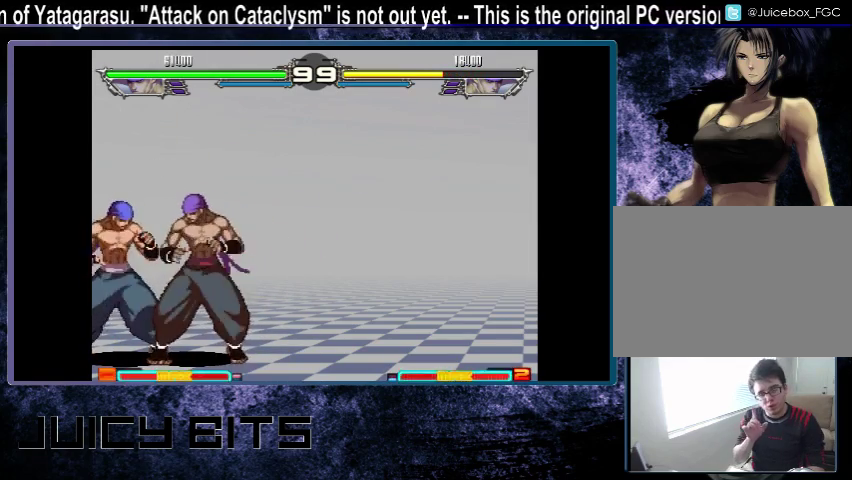
{"dt_ms": 500, "buttons": [], "events": []}
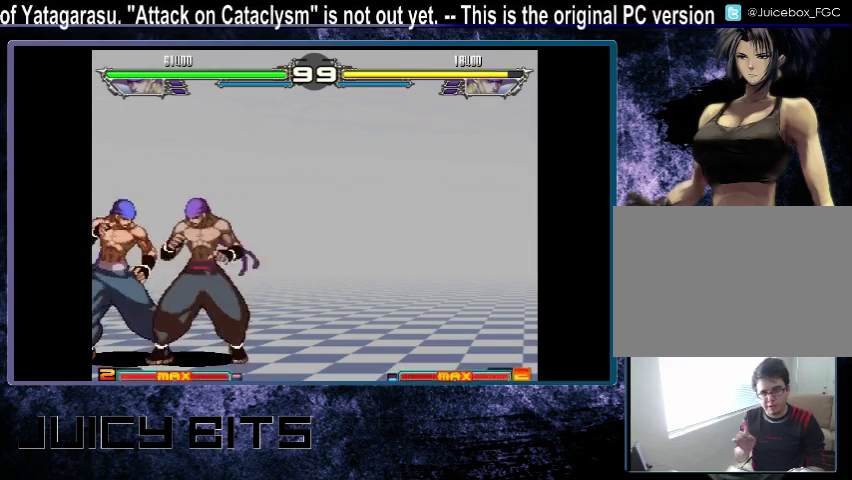
{"dt_ms": 500, "buttons": [], "events": [[200, "DPAD_LEFT", "down"], [433, "DPAD_LEFT", "up"]]}
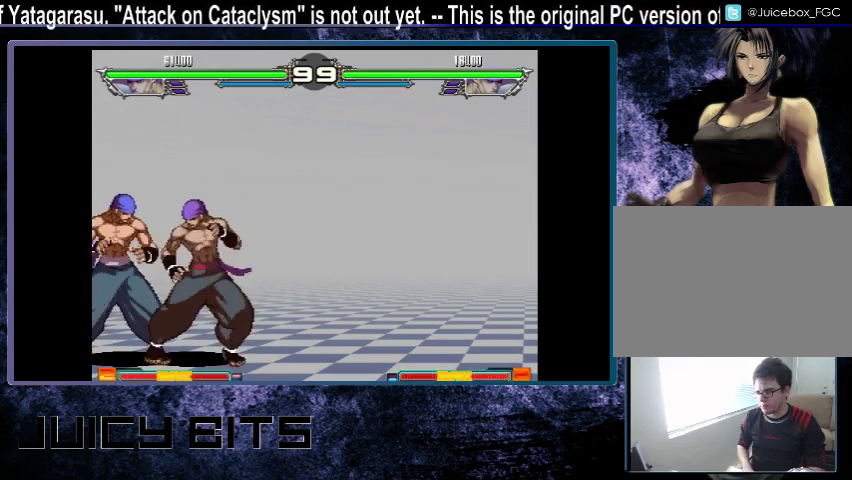
{"dt_ms": 500, "buttons": [], "events": []}
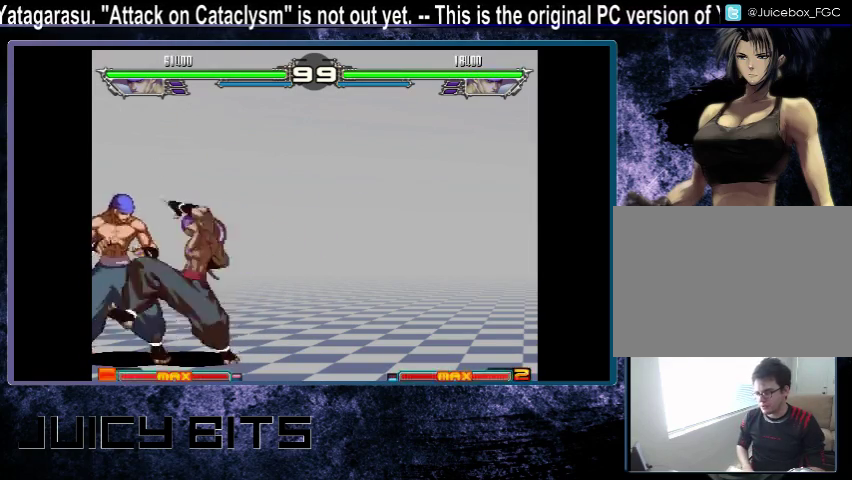
{"dt_ms": 300, "buttons": [], "events": [[133, "DPAD_DOWN_RIGHT", "down"], [200, "DPAD_DOWN_RIGHT", "up"], [200, "DPAD_RIGHT", "down"], [233, "C", "down"], [267, "DPAD_RIGHT", "up"], [300, "C", "up"]]}
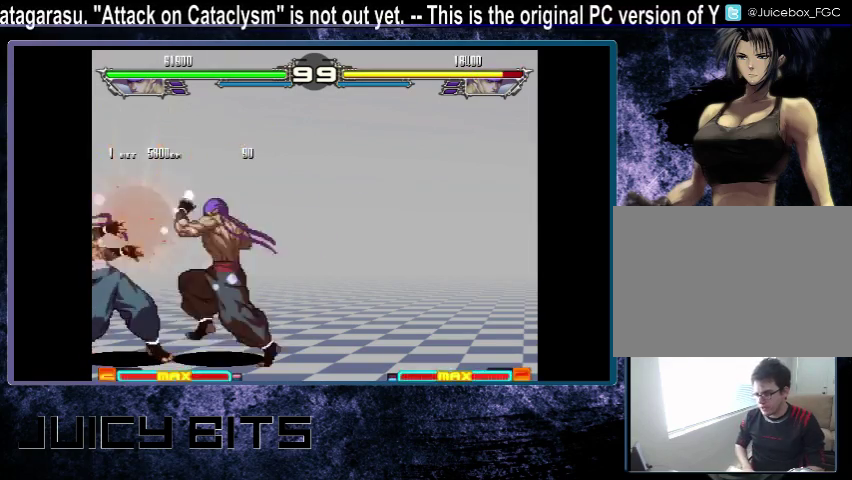
{"dt_ms": 700, "buttons": [], "events": []}
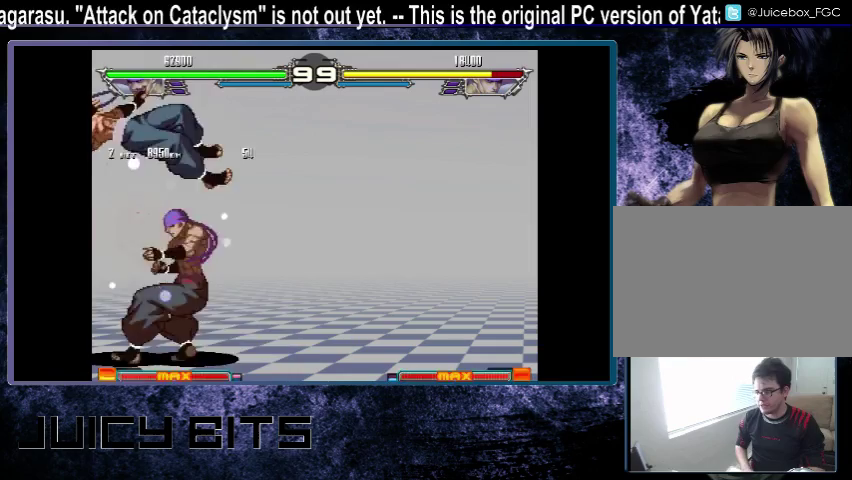
{"dt_ms": 500, "buttons": ["DPAD_RIGHT"], "events": [[233, "DPAD_RIGHT", "down"]]}
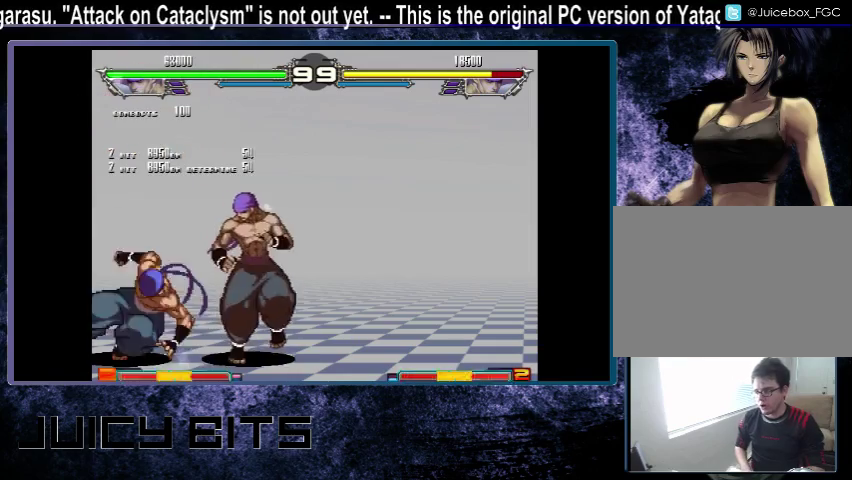
{"dt_ms": 400, "buttons": [], "events": [[333, "DPAD_RIGHT", "up"]]}
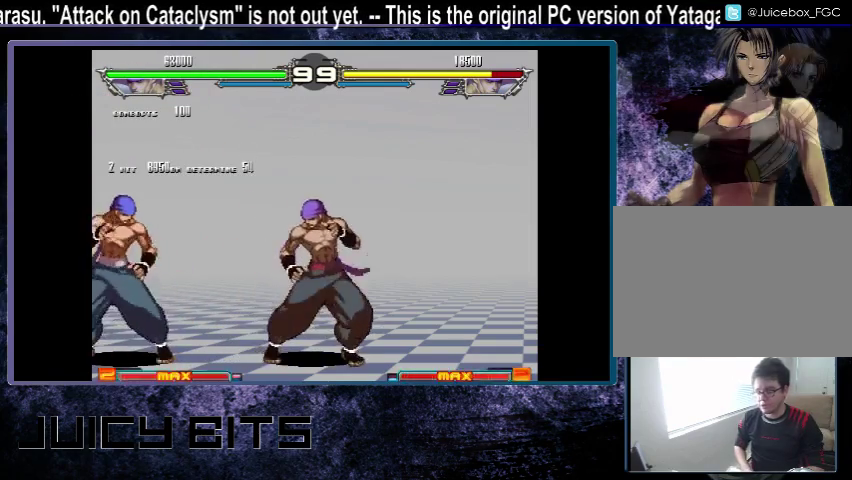
{"dt_ms": 600, "buttons": [], "events": []}
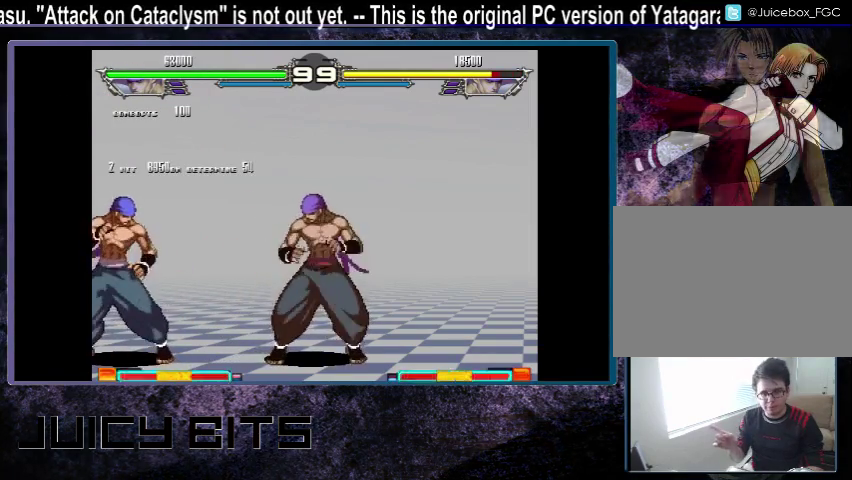
{"dt_ms": 300, "buttons": ["DPAD_LEFT"], "events": [[300, "DPAD_LEFT", "down"]]}
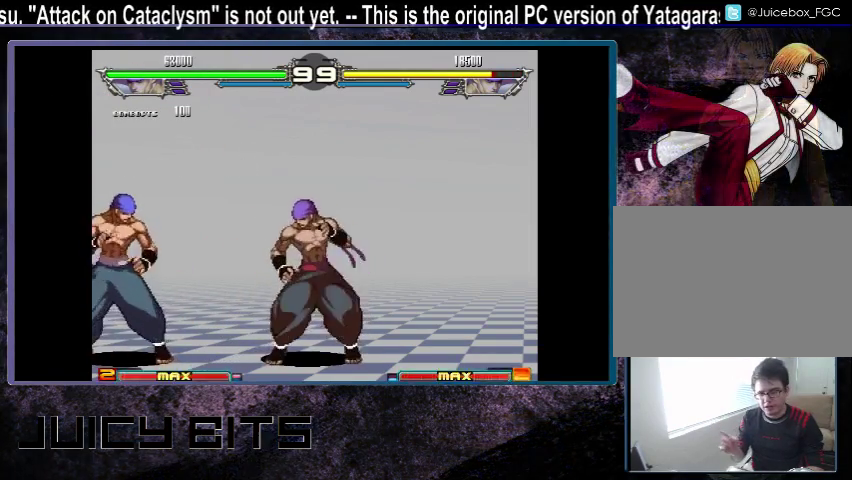
{"dt_ms": 700, "buttons": ["DPAD_LEFT"], "events": []}
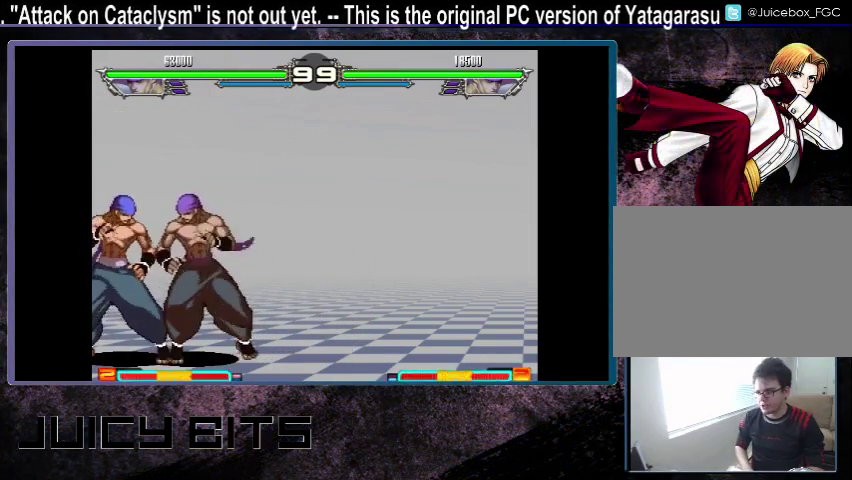
{"dt_ms": 500, "buttons": [], "events": [[67, "DPAD_LEFT", "up"]]}
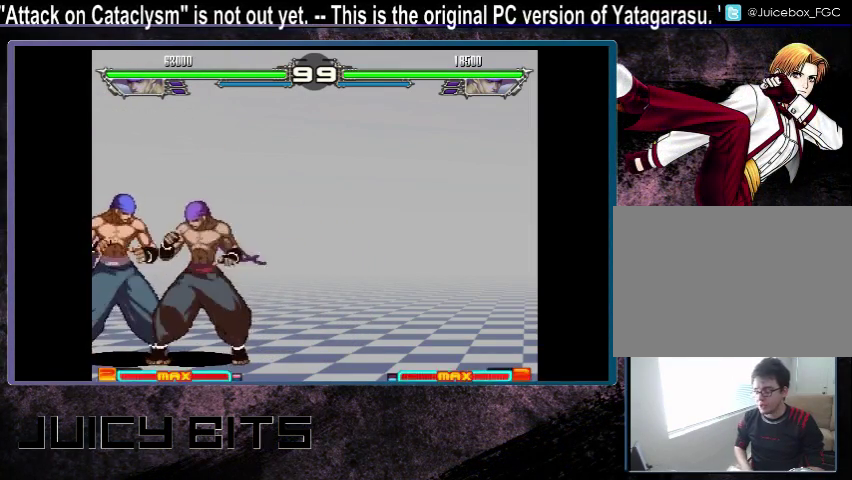
{"dt_ms": 600, "buttons": [], "events": [[500, "C", "down"], [567, "C", "up"]]}
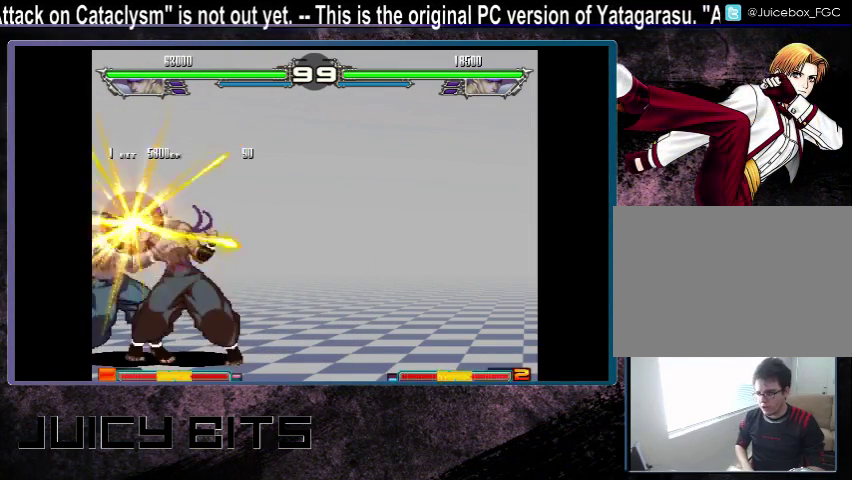
{"dt_ms": 400, "buttons": [], "events": [[33, "DPAD_DOWN_RIGHT", "down"], [100, "DPAD_DOWN_RIGHT", "up"], [100, "DPAD_RIGHT", "down"], [133, "C", "down"], [200, "C", "up"], [200, "DPAD_RIGHT", "up"]]}
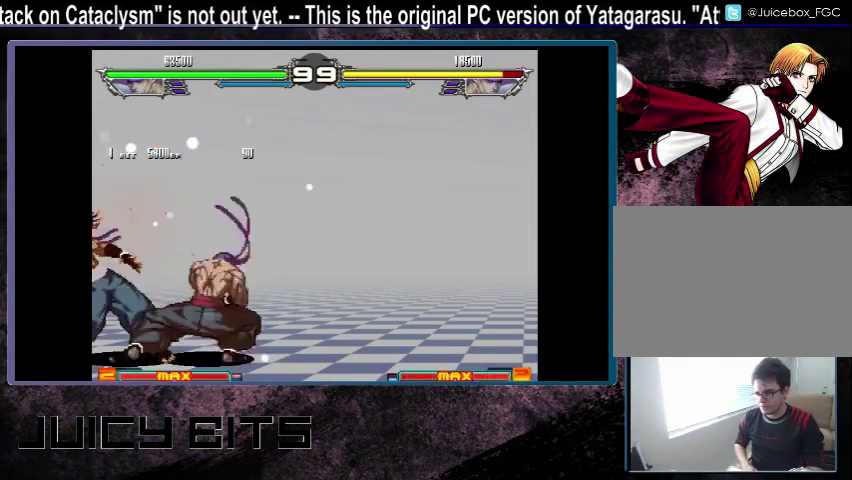
{"dt_ms": 500, "buttons": [], "events": []}
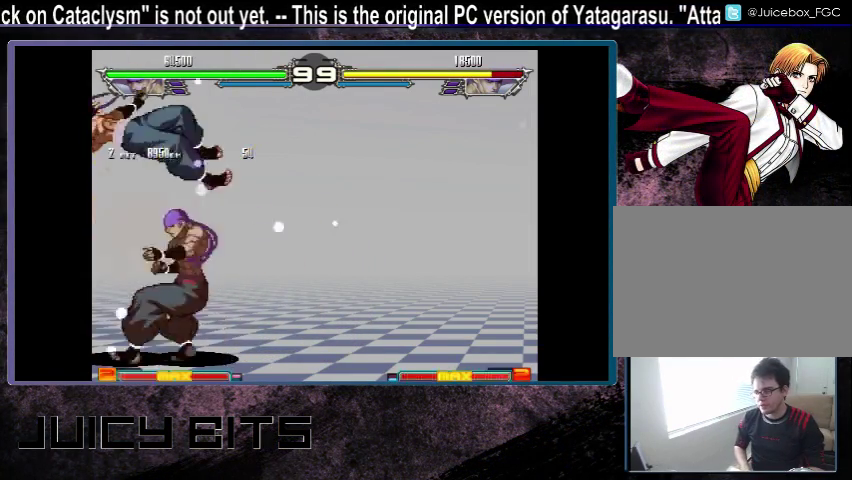
{"dt_ms": 300, "buttons": ["DPAD_RIGHT"], "events": [[300, "DPAD_RIGHT", "down"]]}
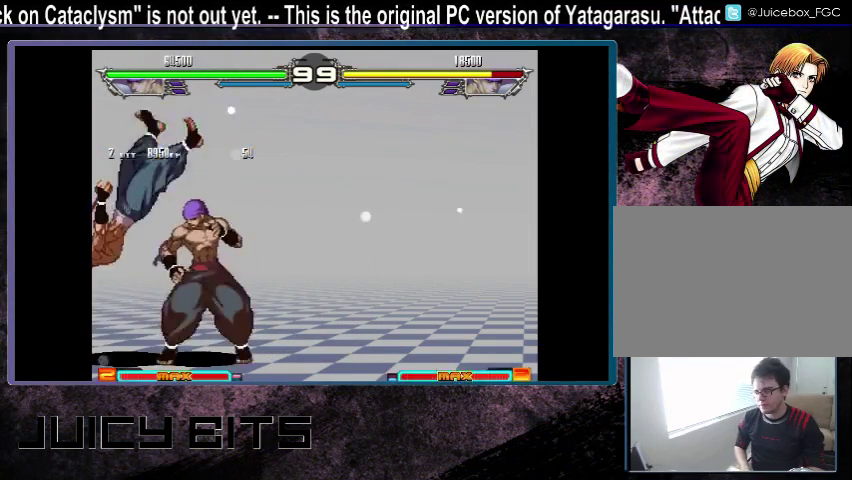
{"dt_ms": 700, "buttons": ["DPAD_RIGHT"], "events": []}
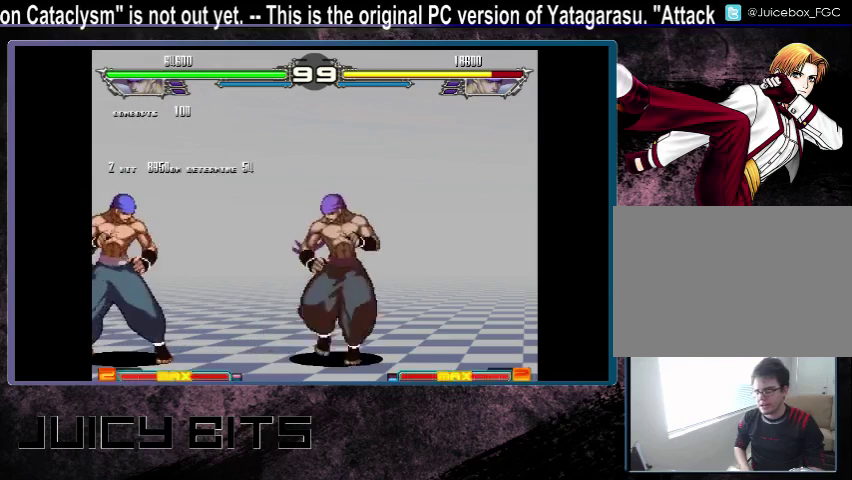
{"dt_ms": 500, "buttons": [], "events": [[233, "DPAD_RIGHT", "up"]]}
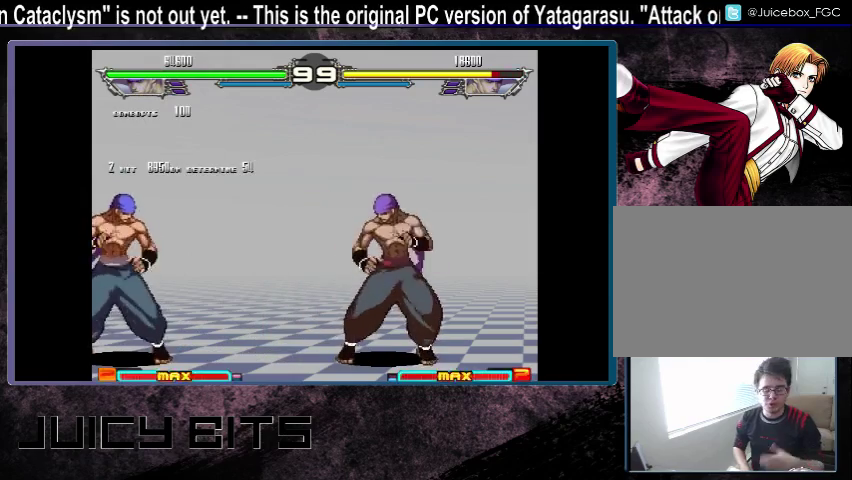
{"dt_ms": 500, "buttons": [], "events": [[300, "A", "down"], [400, "A", "up"]]}
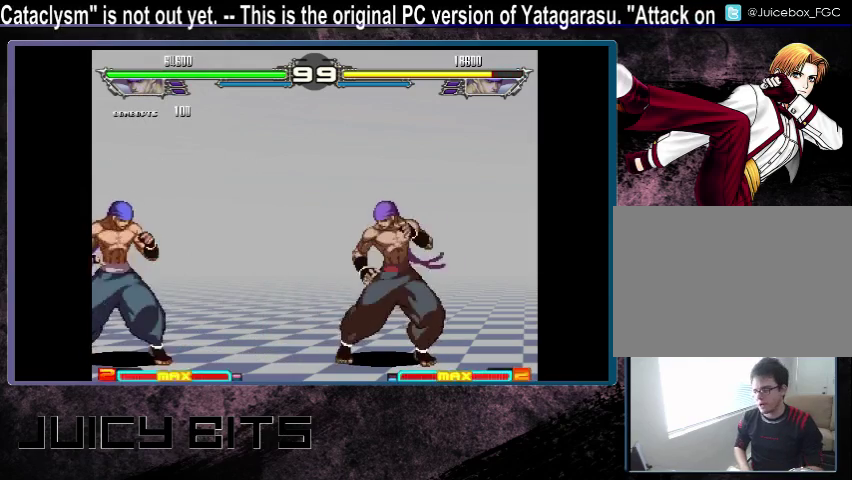
{"dt_ms": 400, "buttons": ["DPAD_DOWN_RIGHT"], "events": [[400, "DPAD_DOWN_RIGHT", "down"]]}
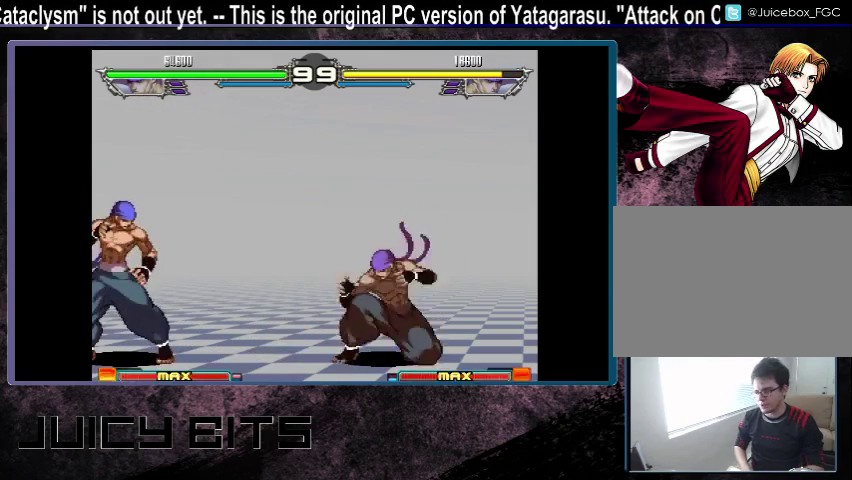
{"dt_ms": 800, "buttons": ["DPAD_LEFT"], "events": [[100, "DPAD_DOWN_RIGHT", "up"], [733, "DPAD_LEFT", "down"]]}
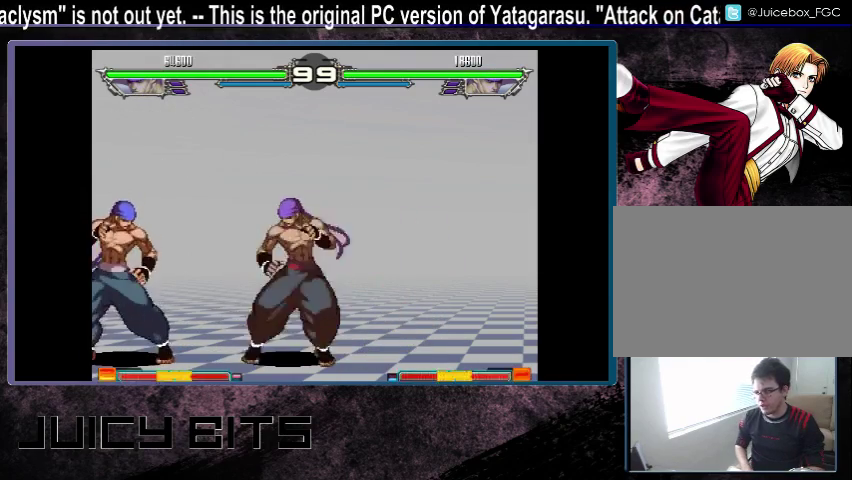
{"dt_ms": 400, "buttons": ["DPAD_RIGHT"], "events": [[167, "DPAD_LEFT", "up"], [367, "DPAD_RIGHT", "down"]]}